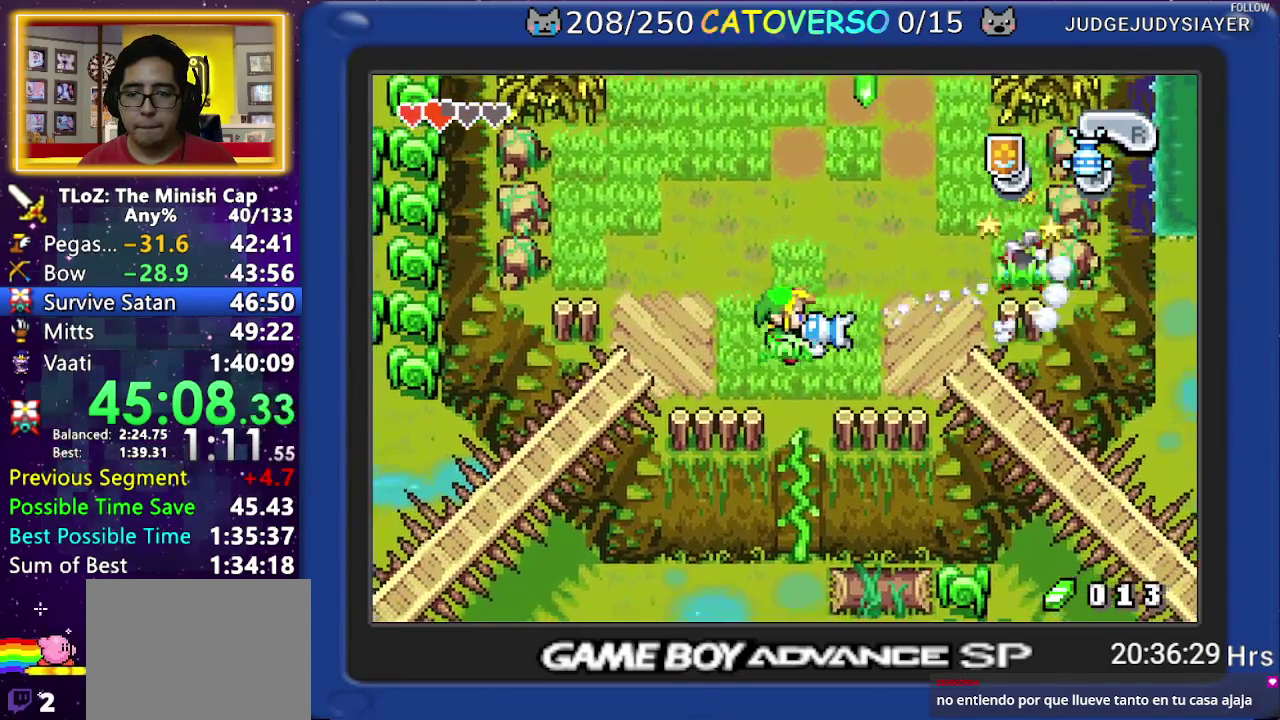
Gameplay with a controller (Nintendo layout); each line is a JSON object with the inputs held at the frame after it. "events" lists button and stick changes between this image and that frame as [ms after this image, input, new state], when the widget could be followed in between. Not read: L3 R3 START.
{"buttons": ["DPAD_UP"], "events": [[100, "A", "up"], [200, "DPAD_DOWN", "up"], [233, "DPAD_LEFT", "up"], [350, "DPAD_UP", "down"]]}
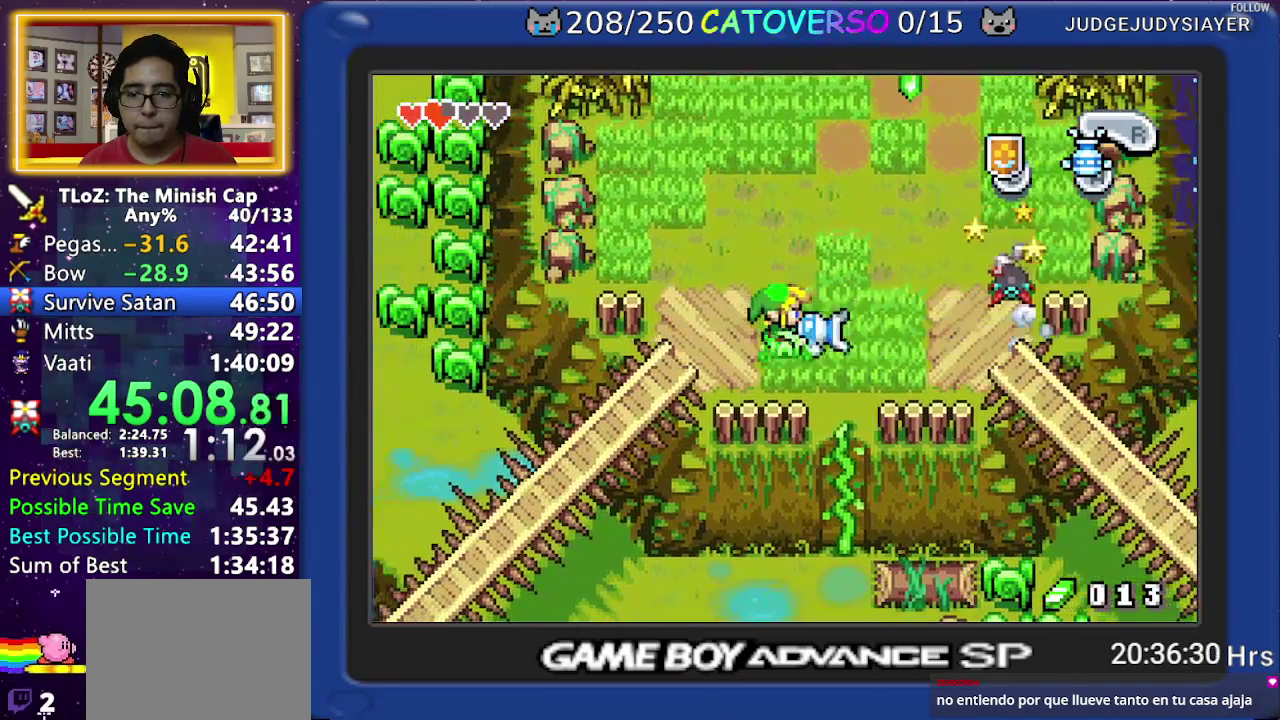
{"buttons": ["DPAD_UP", "DPAD_RIGHT"], "events": [[133, "DPAD_RIGHT", "down"]]}
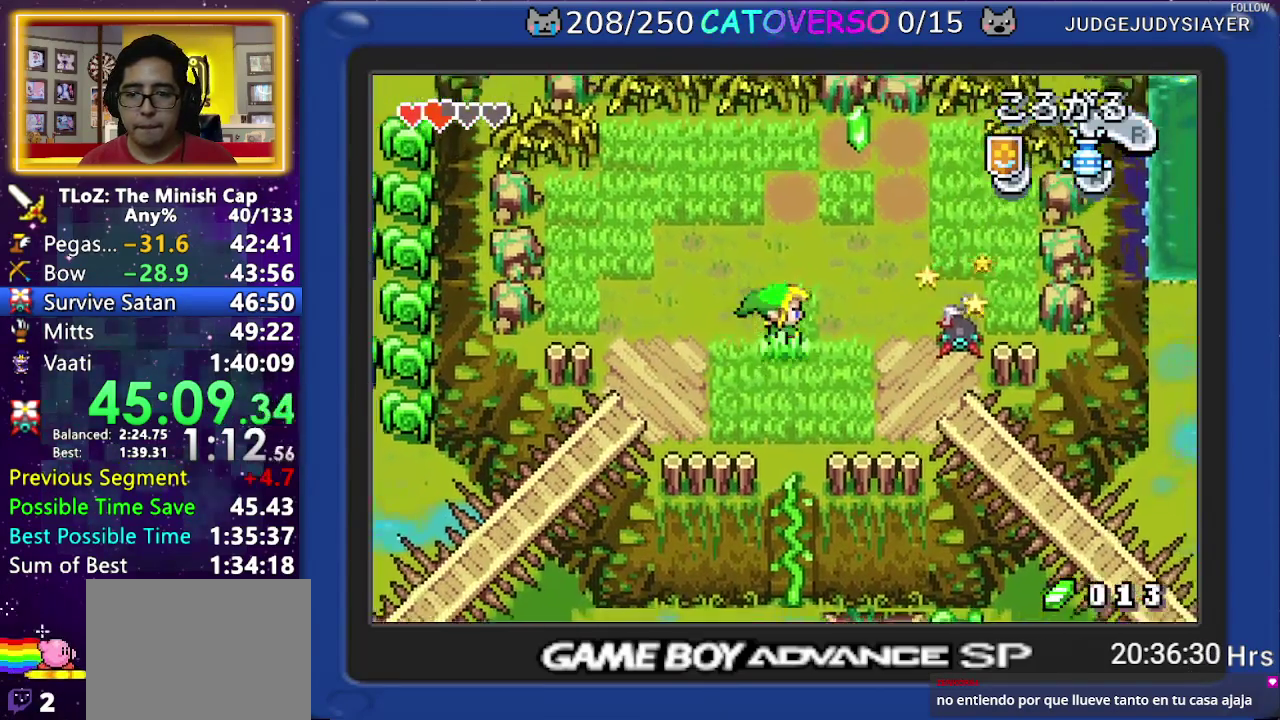
{"buttons": ["DPAD_RIGHT"], "events": [[100, "DPAD_UP", "up"], [167, "R1", "down"], [250, "R1", "up"], [333, "R1", "down"], [417, "R1", "up"]]}
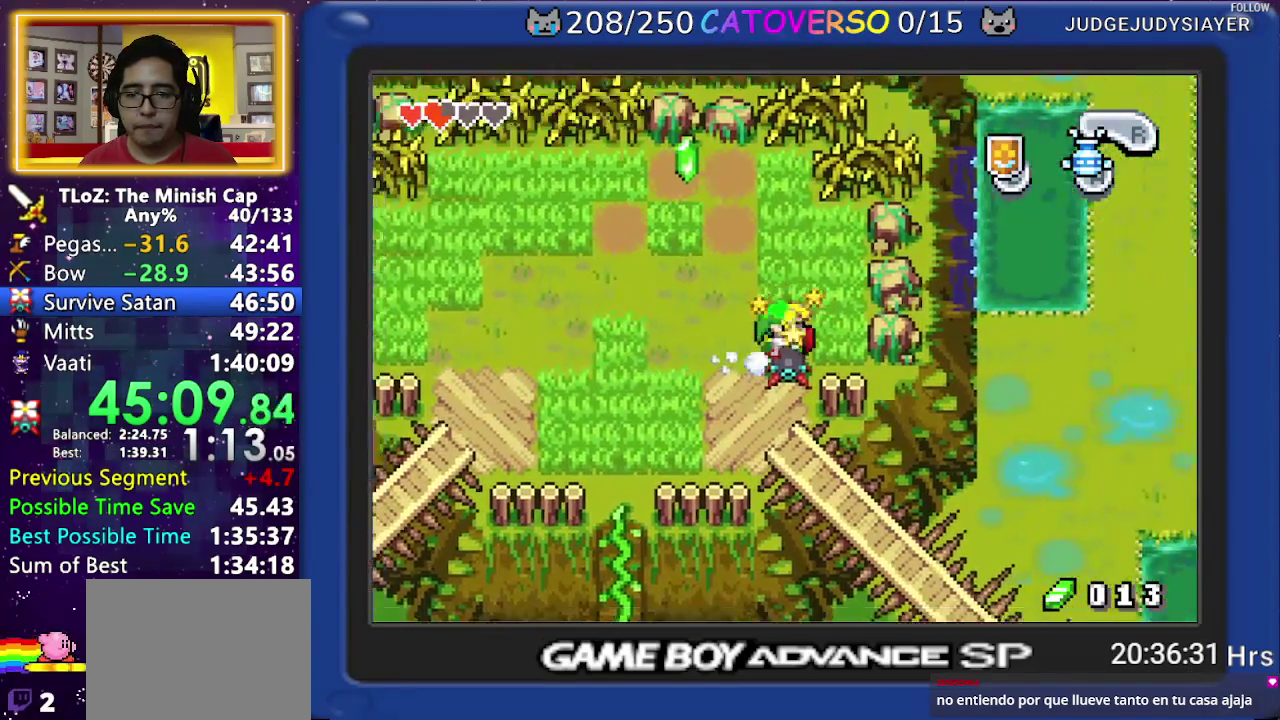
{"buttons": [], "events": [[133, "DPAD_DOWN", "down"], [250, "DPAD_RIGHT", "up"], [267, "DPAD_LEFT", "down"], [333, "DPAD_DOWN", "up"], [367, "A", "down"], [433, "DPAD_LEFT", "up"], [483, "A", "up"]]}
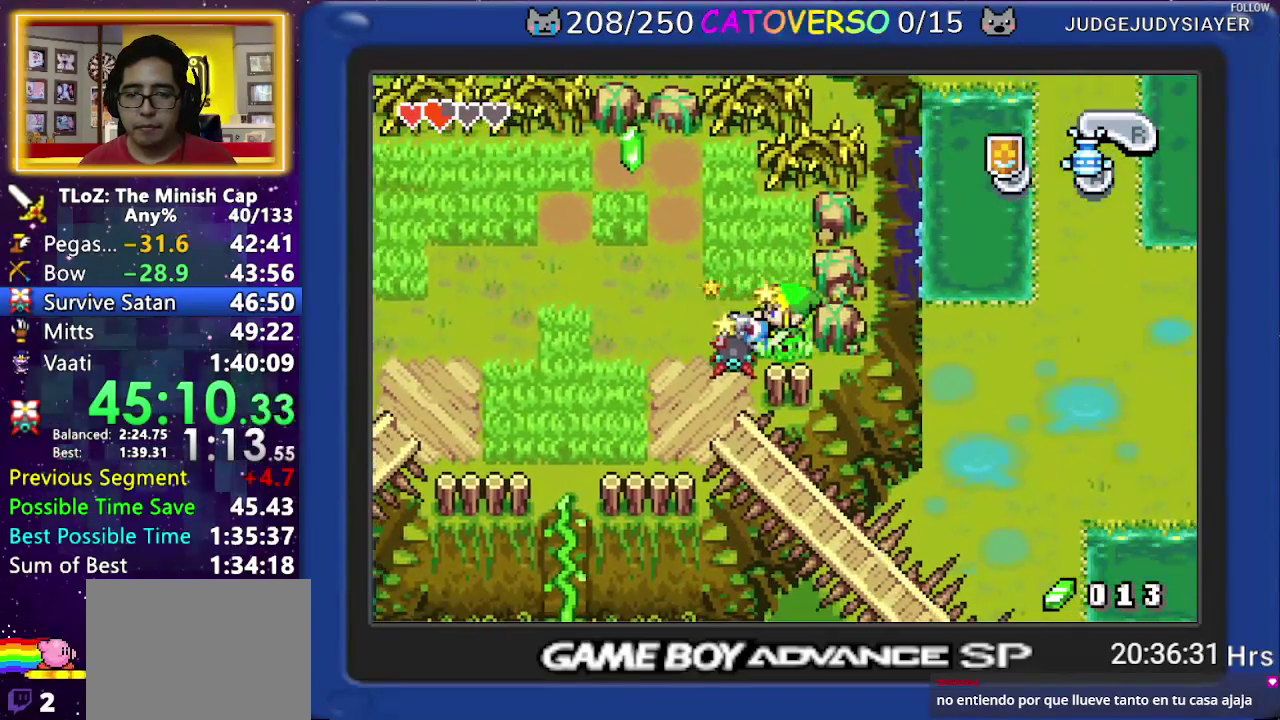
{"buttons": [], "events": [[50, "A", "down"], [150, "A", "up"]]}
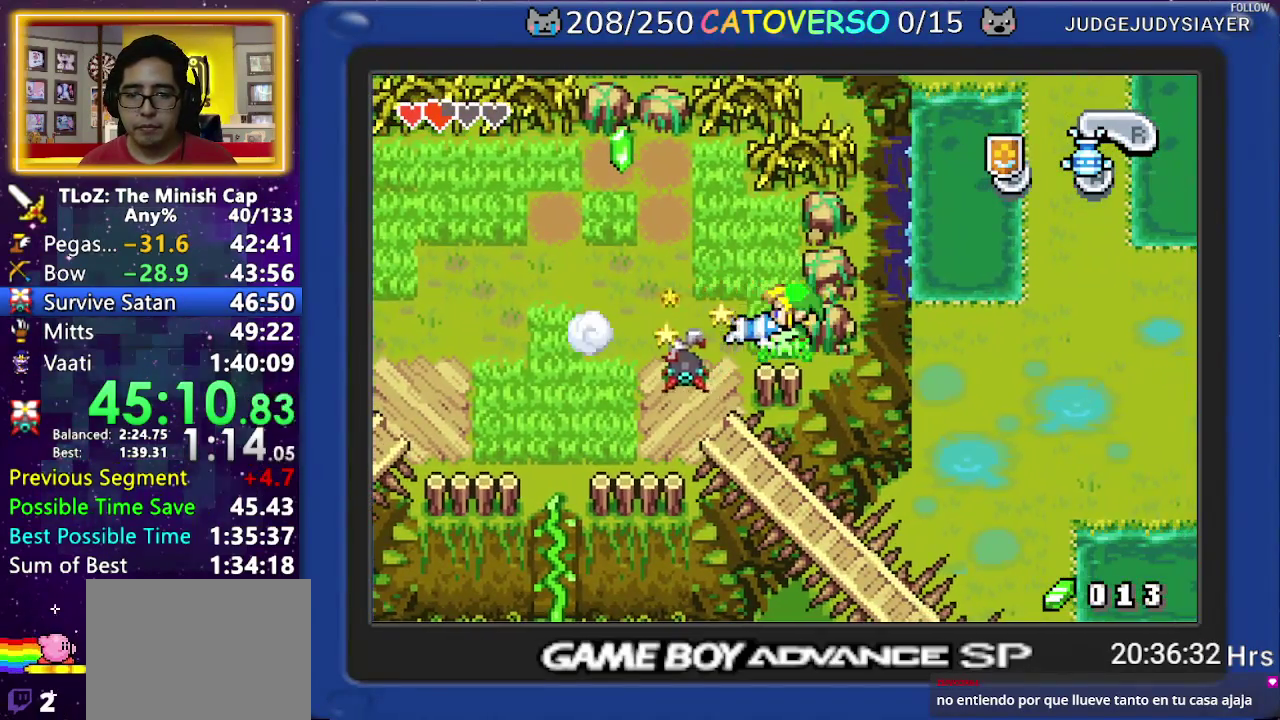
{"buttons": ["DPAD_DOWN", "DPAD_LEFT"], "events": [[183, "DPAD_LEFT", "down"], [400, "DPAD_DOWN", "down"]]}
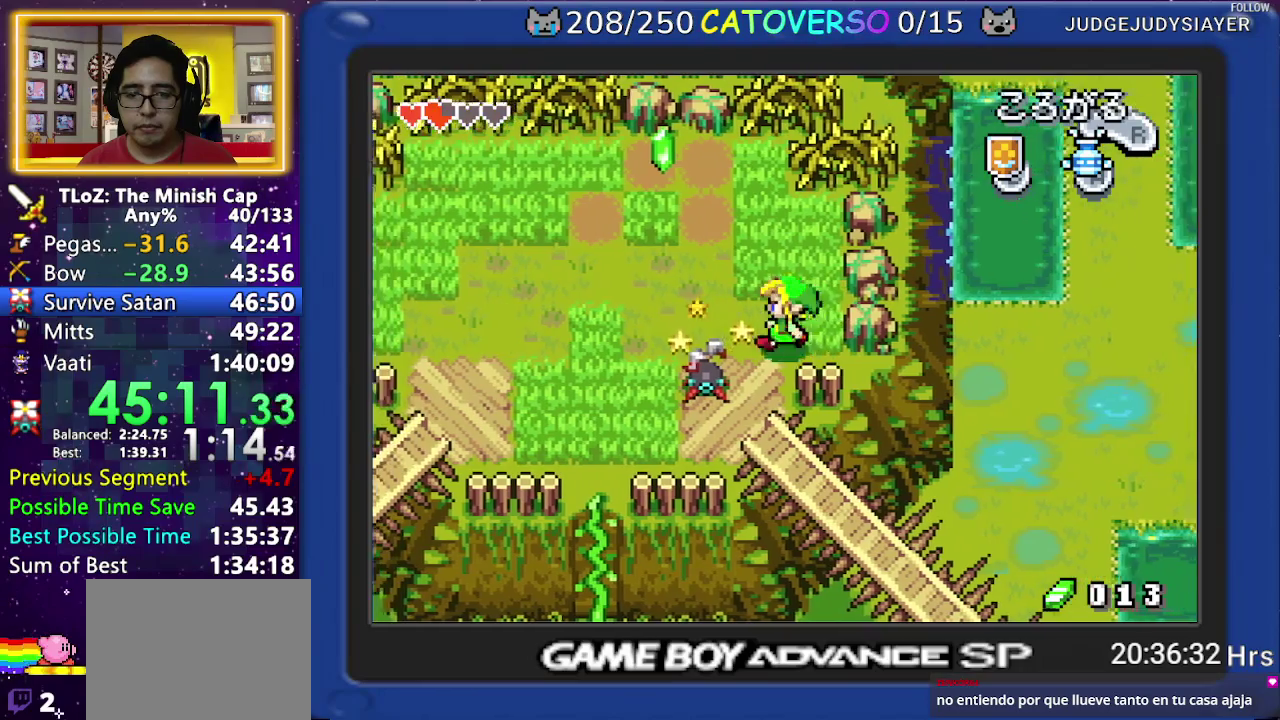
{"buttons": ["DPAD_DOWN", "DPAD_LEFT"], "events": [[67, "DPAD_DOWN", "up"], [183, "B", "down"], [317, "B", "up"], [333, "DPAD_DOWN", "down"]]}
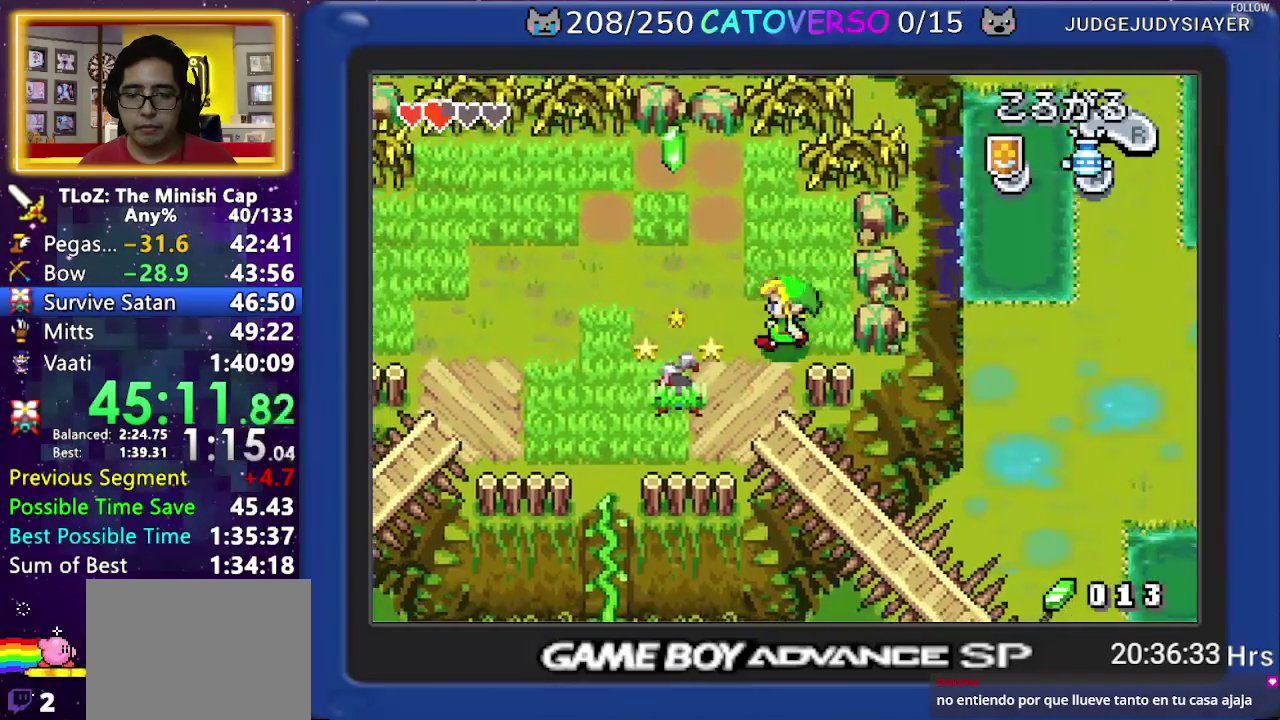
{"buttons": ["DPAD_LEFT"], "events": [[233, "DPAD_DOWN", "up"], [333, "B", "down"], [433, "B", "up"]]}
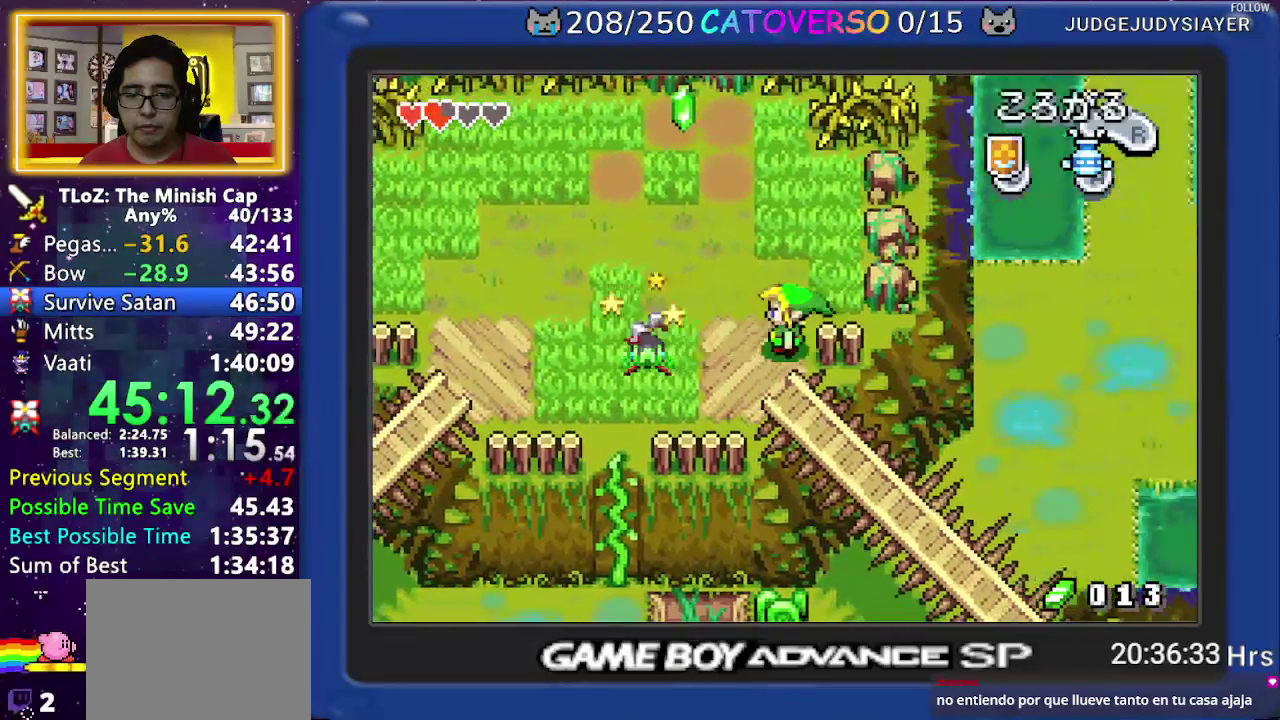
{"buttons": [], "events": [[250, "A", "down"], [350, "A", "up"], [400, "DPAD_LEFT", "up"], [417, "A", "down"], [483, "A", "up"]]}
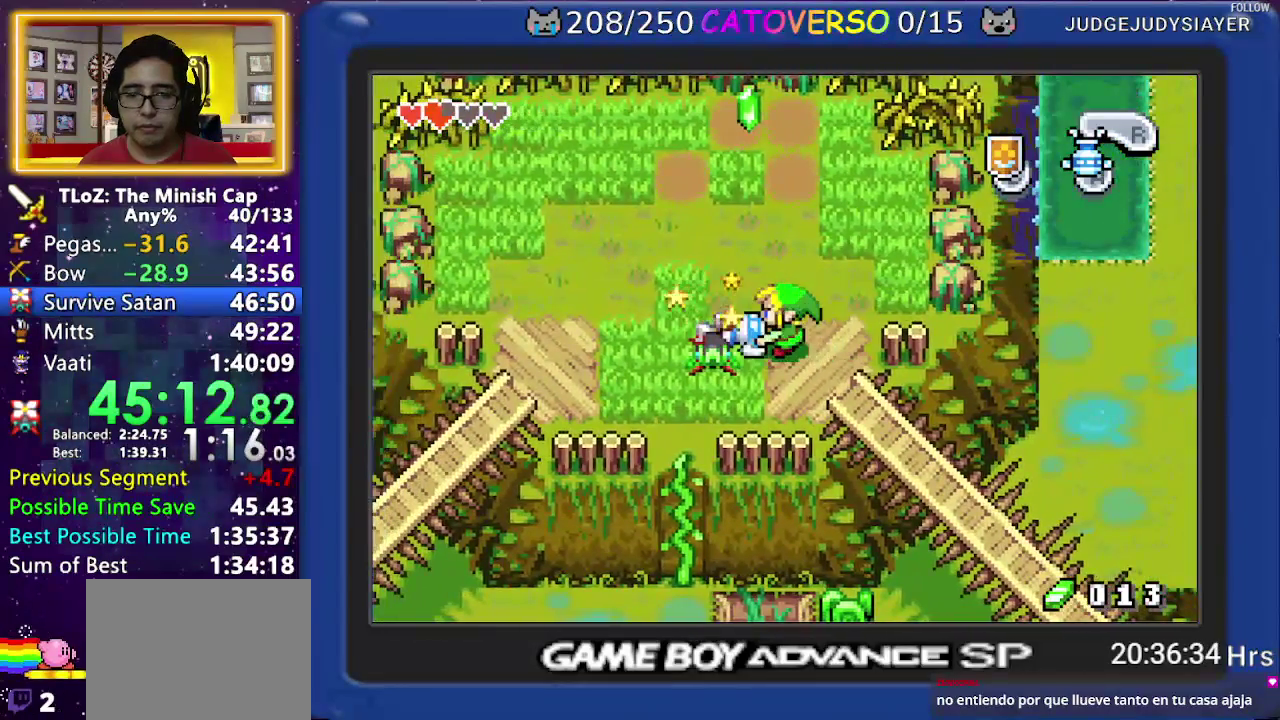
{"buttons": ["A"], "events": [[50, "A", "down"], [117, "A", "up"], [183, "A", "down"], [233, "A", "up"], [300, "A", "down"], [383, "A", "up"], [433, "A", "down"]]}
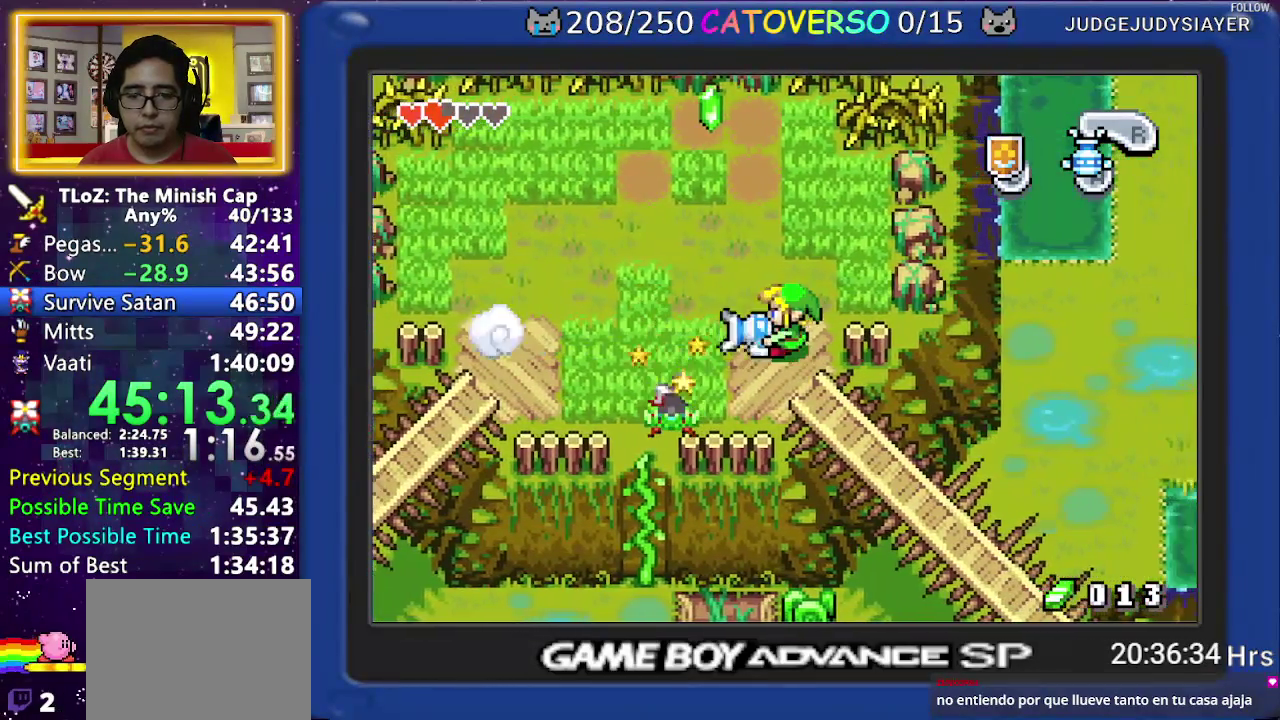
{"buttons": ["DPAD_DOWN"], "events": [[17, "A", "up"], [467, "DPAD_DOWN", "down"]]}
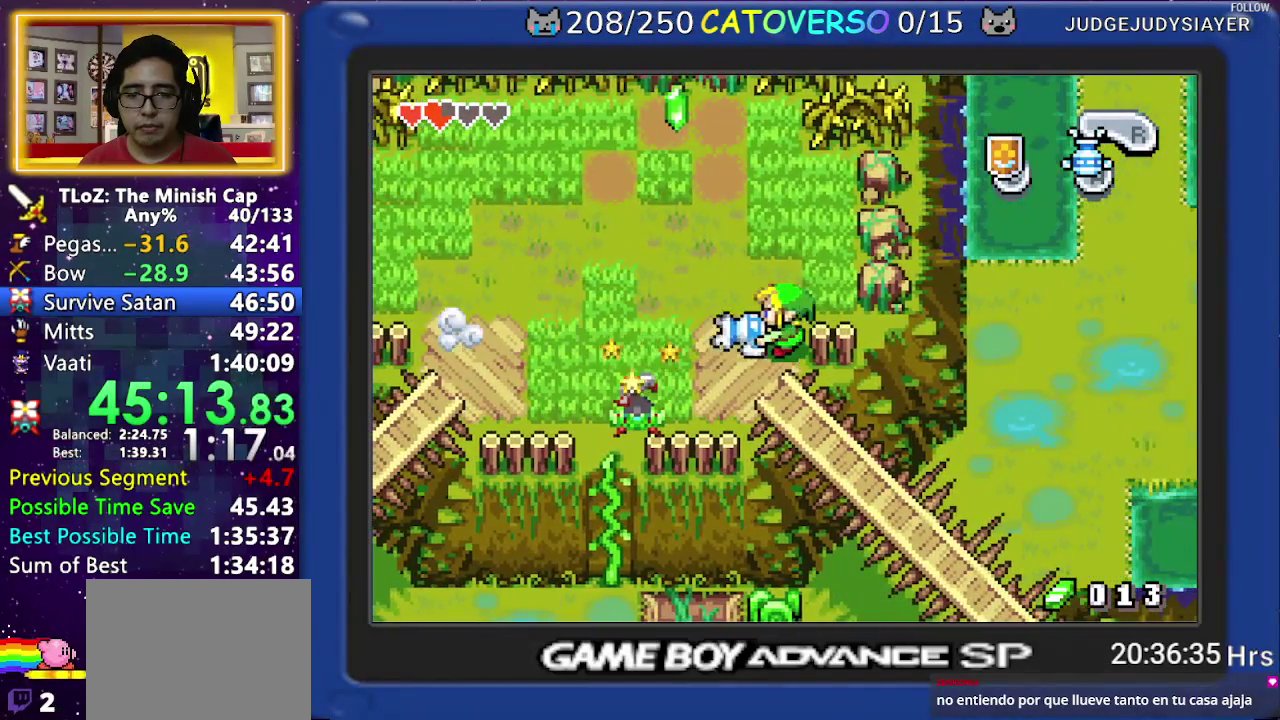
{"buttons": ["DPAD_LEFT"], "events": [[67, "DPAD_LEFT", "down"], [500, "DPAD_DOWN", "up"]]}
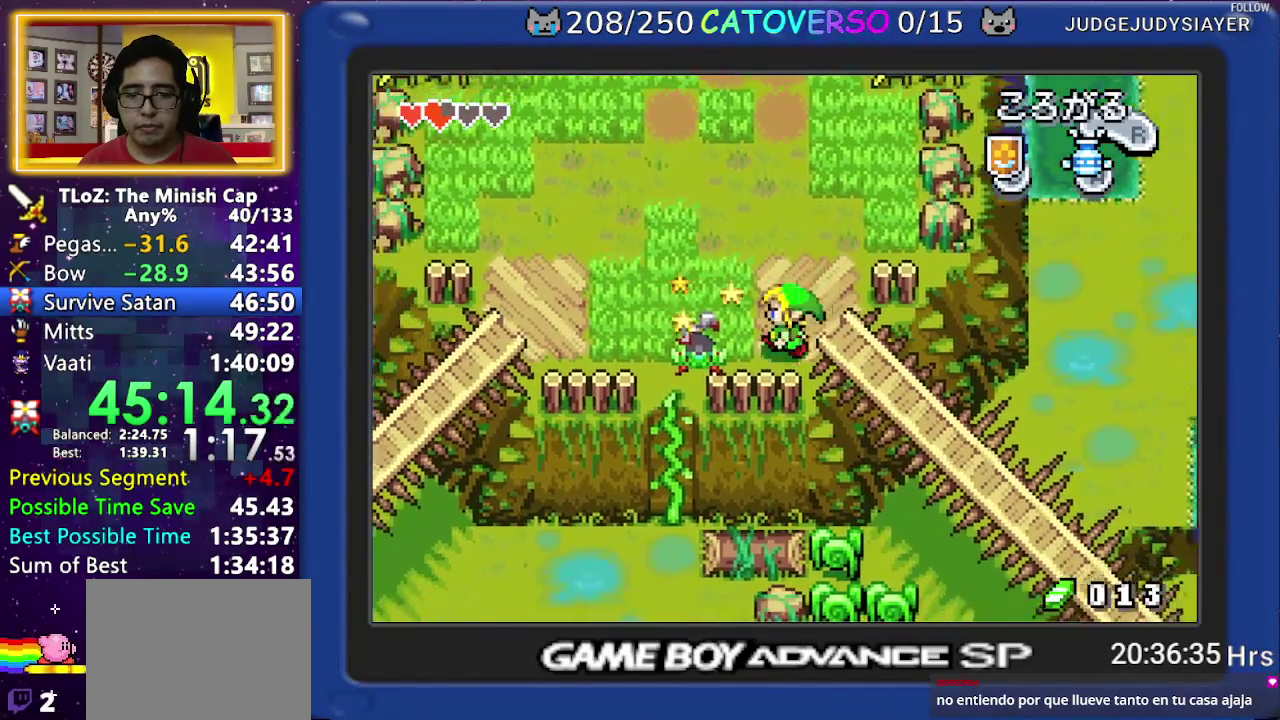
{"buttons": ["DPAD_LEFT"], "events": [[200, "B", "down"], [333, "B", "up"]]}
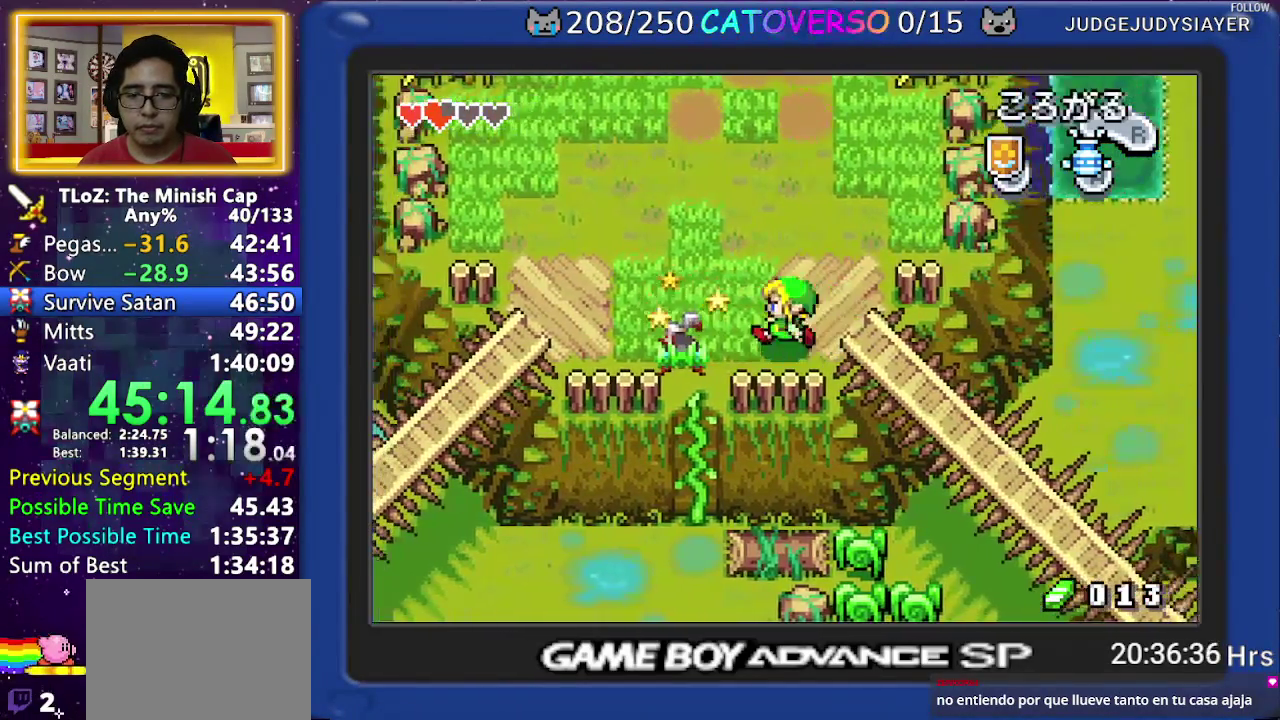
{"buttons": ["DPAD_LEFT"], "events": [[33, "DPAD_DOWN", "down"], [200, "DPAD_DOWN", "up"], [233, "B", "down"], [383, "B", "up"]]}
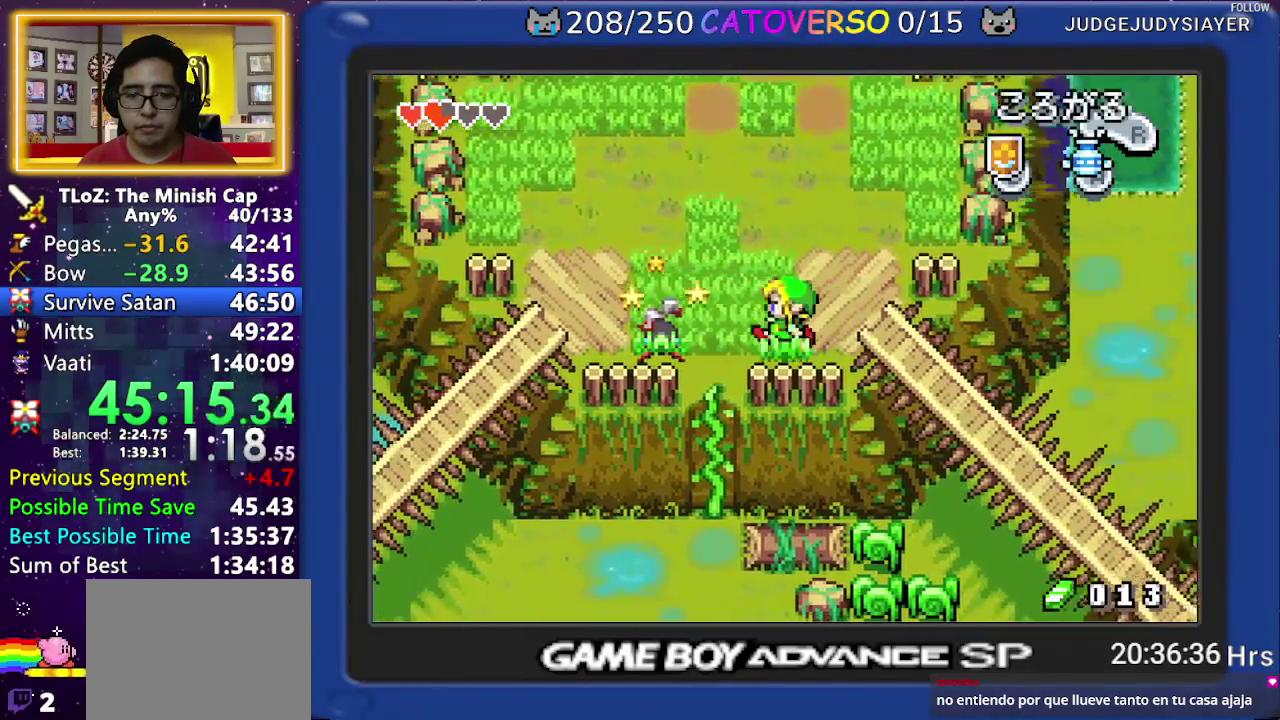
{"buttons": [], "events": [[100, "A", "down"], [250, "A", "up"], [333, "DPAD_LEFT", "up"]]}
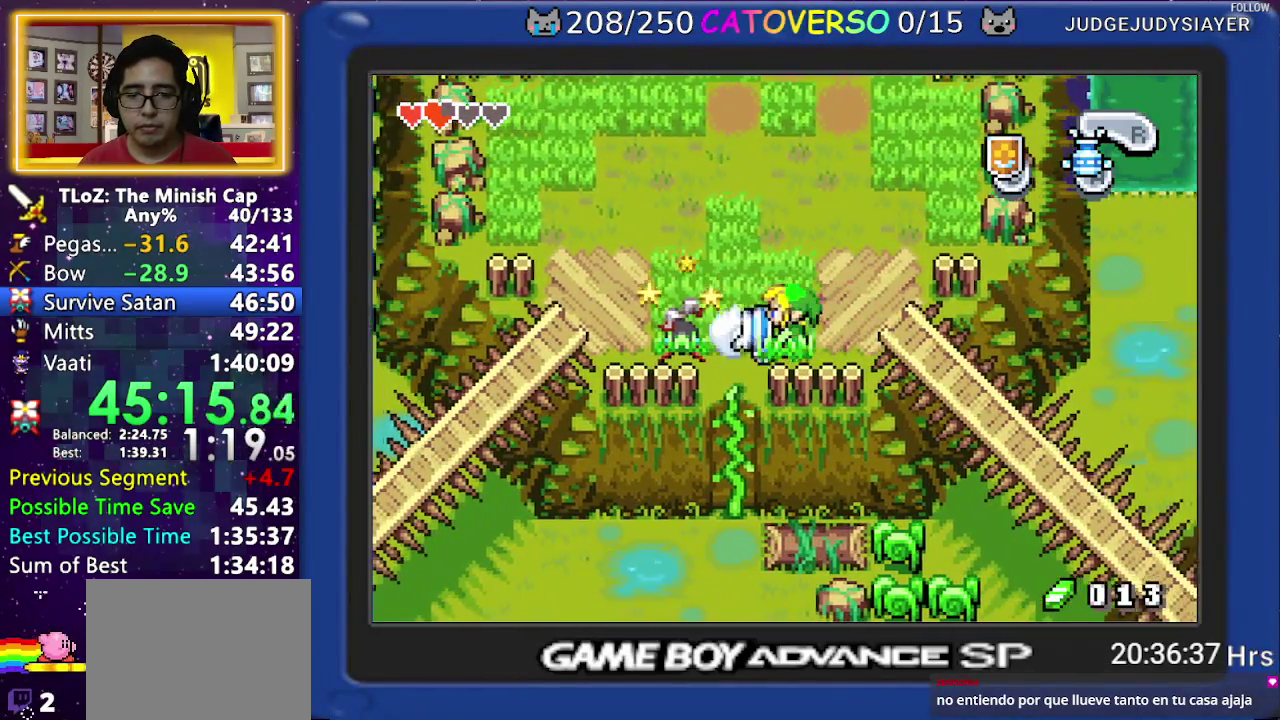
{"buttons": ["DPAD_UP", "DPAD_LEFT"], "events": [[400, "DPAD_UP", "down"], [483, "DPAD_LEFT", "down"]]}
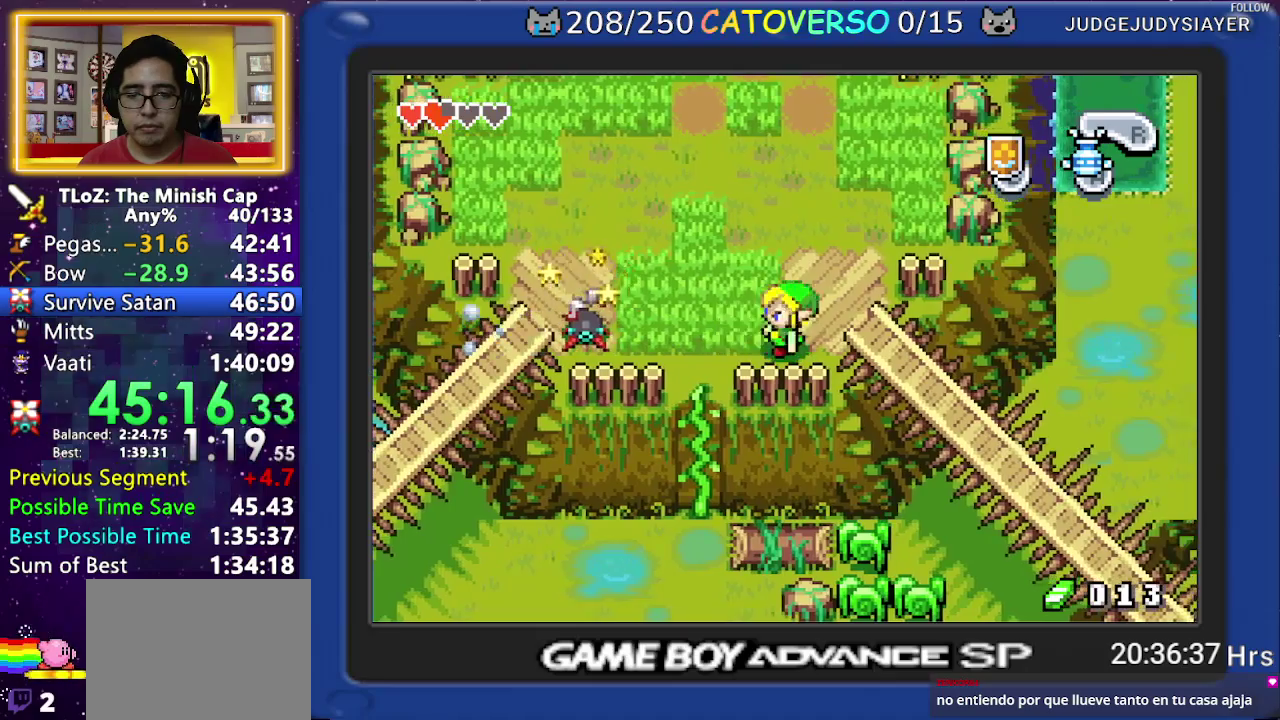
{"buttons": ["DPAD_DOWN", "DPAD_LEFT"], "events": [[200, "DPAD_UP", "up"], [500, "DPAD_DOWN", "down"]]}
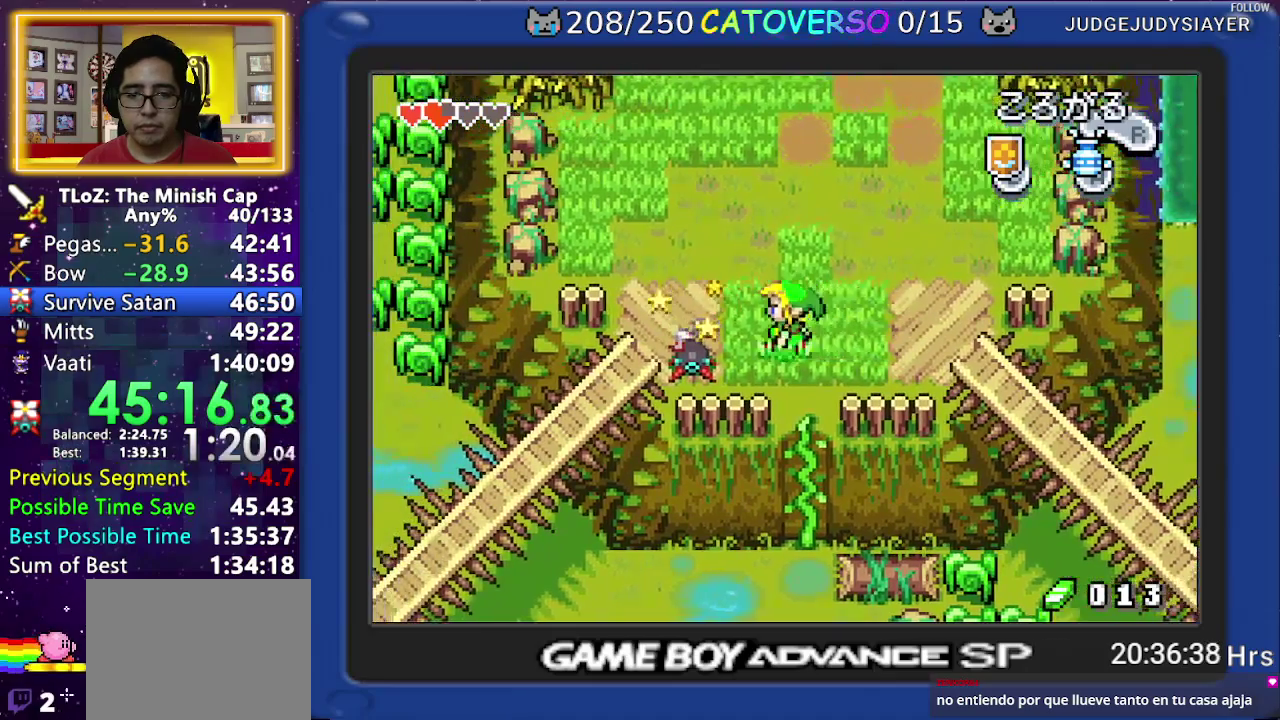
{"buttons": [], "events": [[50, "A", "down"], [100, "DPAD_DOWN", "up"], [167, "A", "up"], [250, "A", "down"], [283, "DPAD_LEFT", "up"], [317, "A", "up"], [400, "A", "down"], [467, "A", "up"]]}
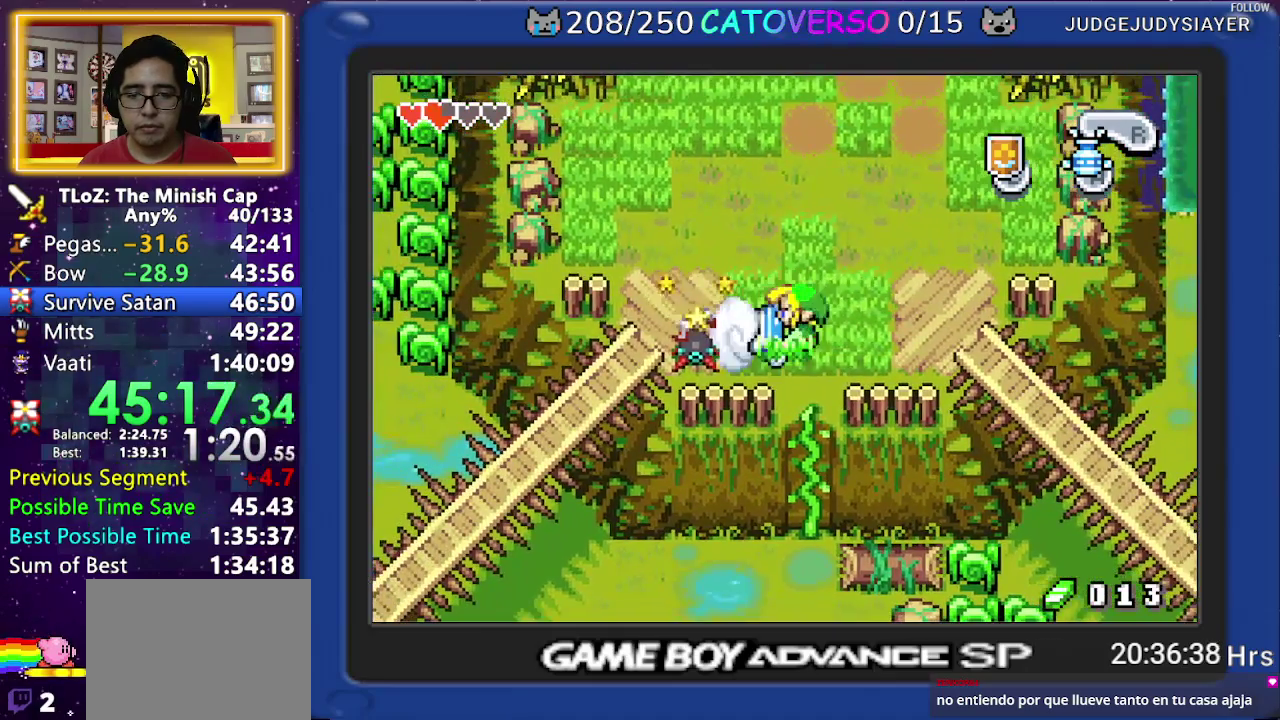
{"buttons": [], "events": [[17, "A", "down"], [117, "A", "up"]]}
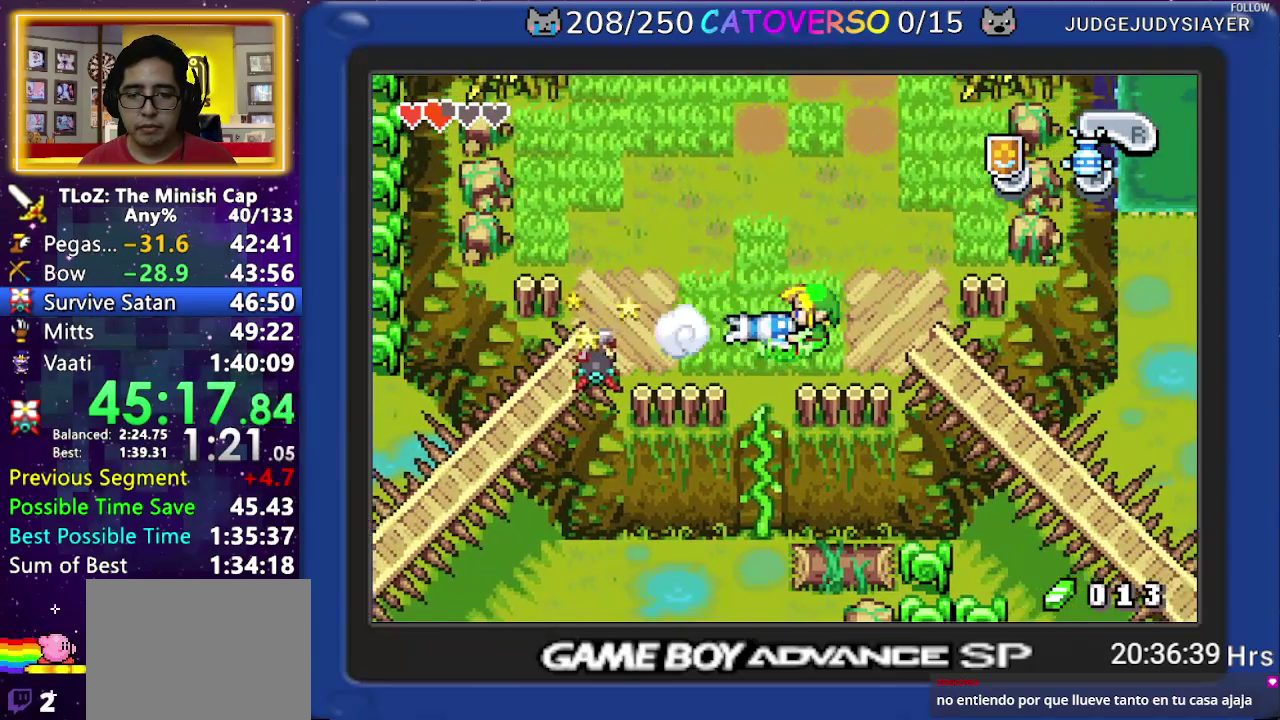
{"buttons": ["DPAD_LEFT"], "events": [[300, "DPAD_LEFT", "down"]]}
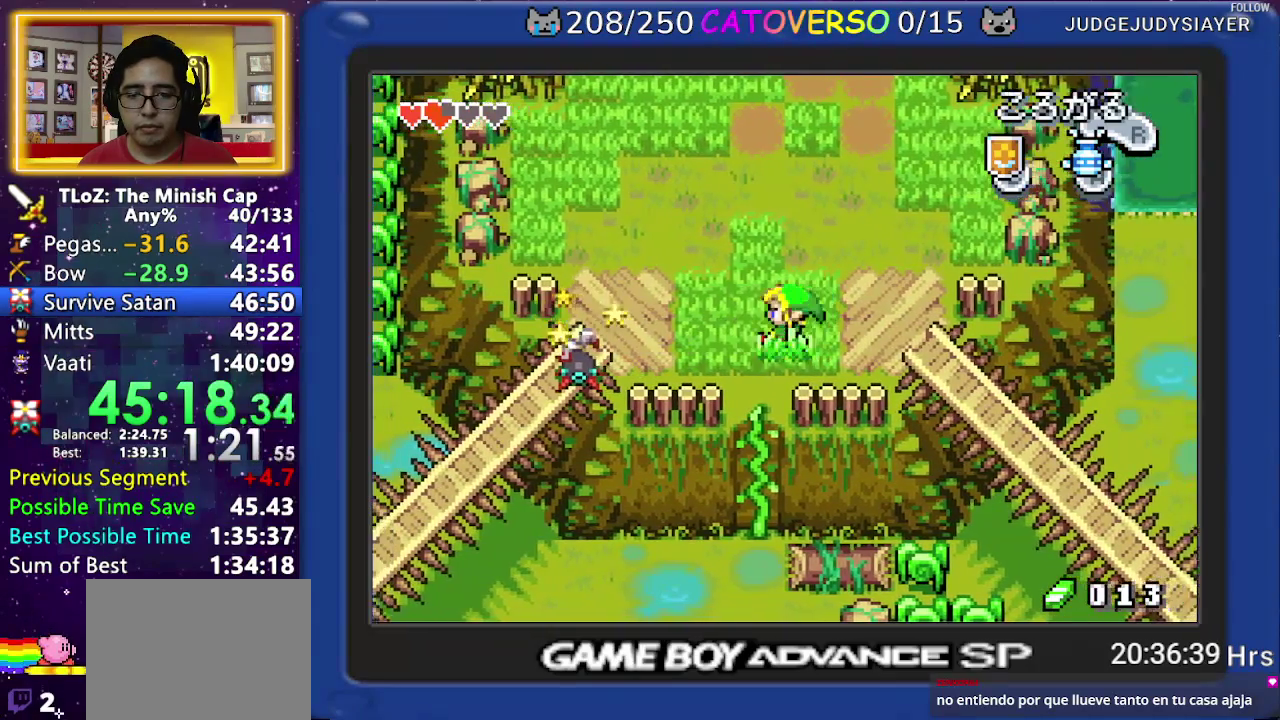
{"buttons": ["DPAD_LEFT"], "events": [[183, "DPAD_DOWN", "down"], [333, "DPAD_DOWN", "up"]]}
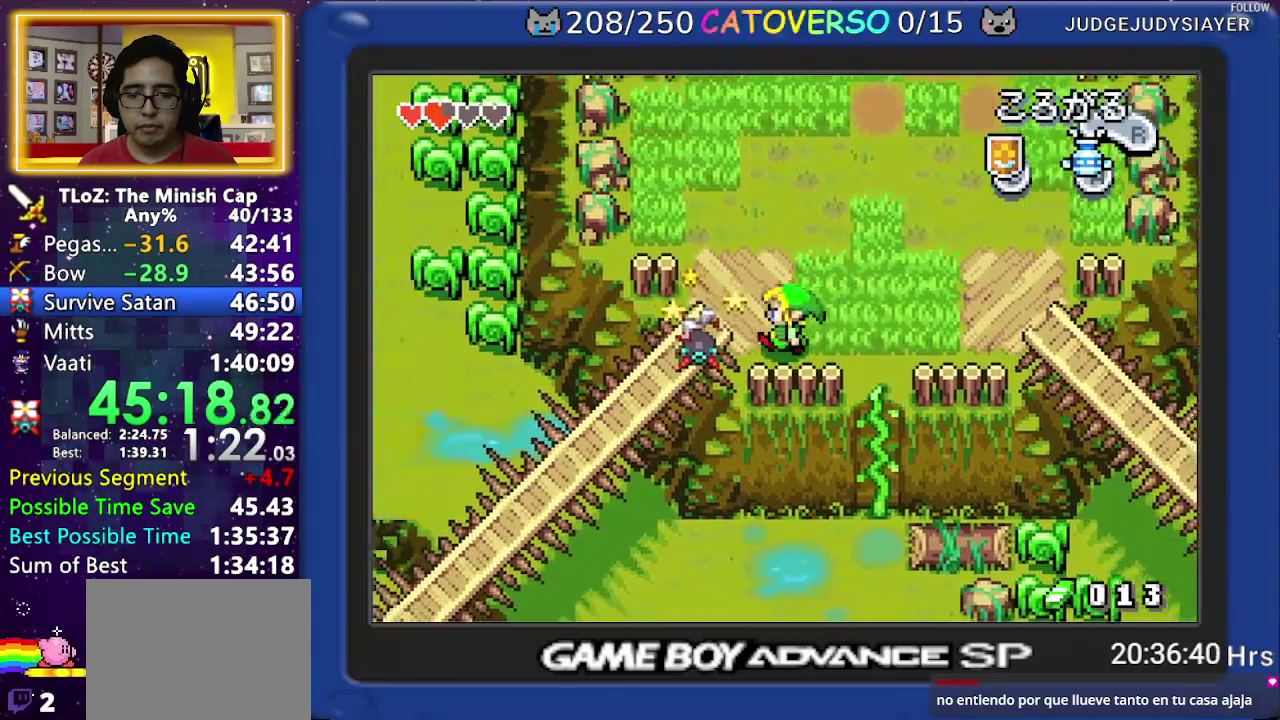
{"buttons": ["DPAD_UP", "DPAD_LEFT"], "events": [[200, "B", "down"], [283, "DPAD_UP", "down"], [300, "B", "up"]]}
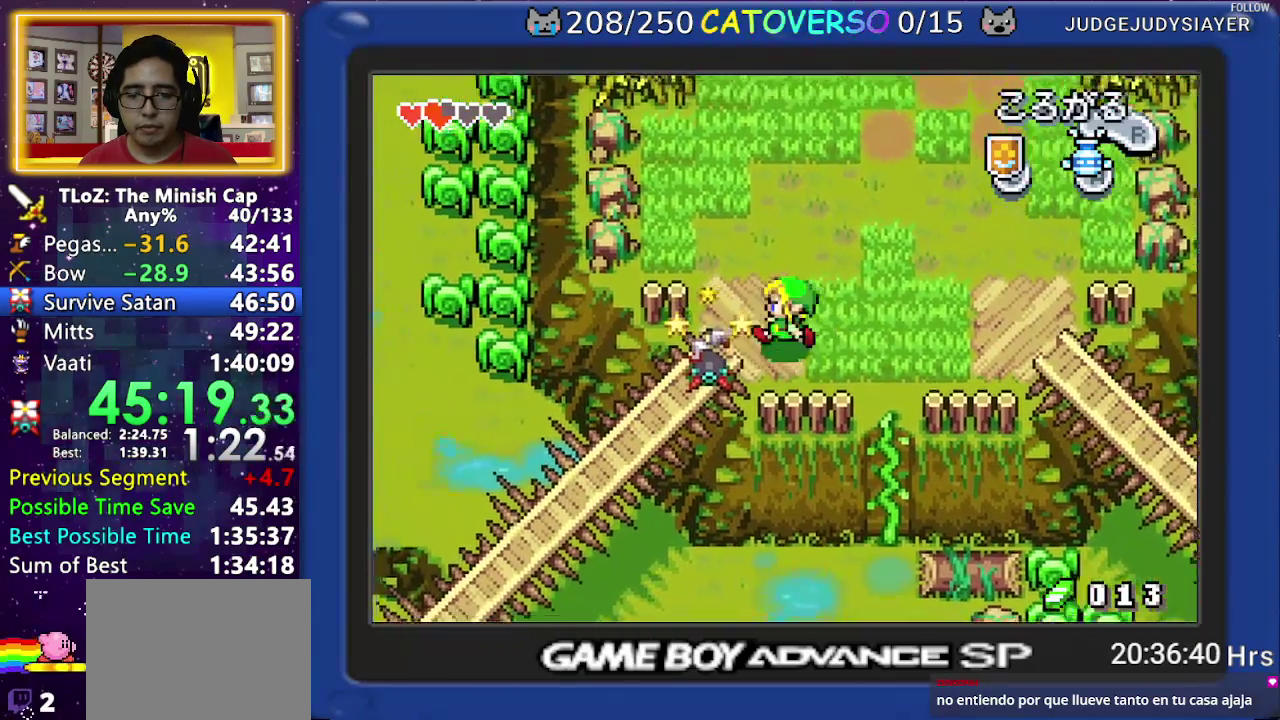
{"buttons": [], "events": [[217, "DPAD_UP", "up"], [300, "DPAD_DOWN", "down"], [350, "DPAD_LEFT", "up"], [367, "A", "down"], [433, "DPAD_DOWN", "up"], [500, "A", "up"]]}
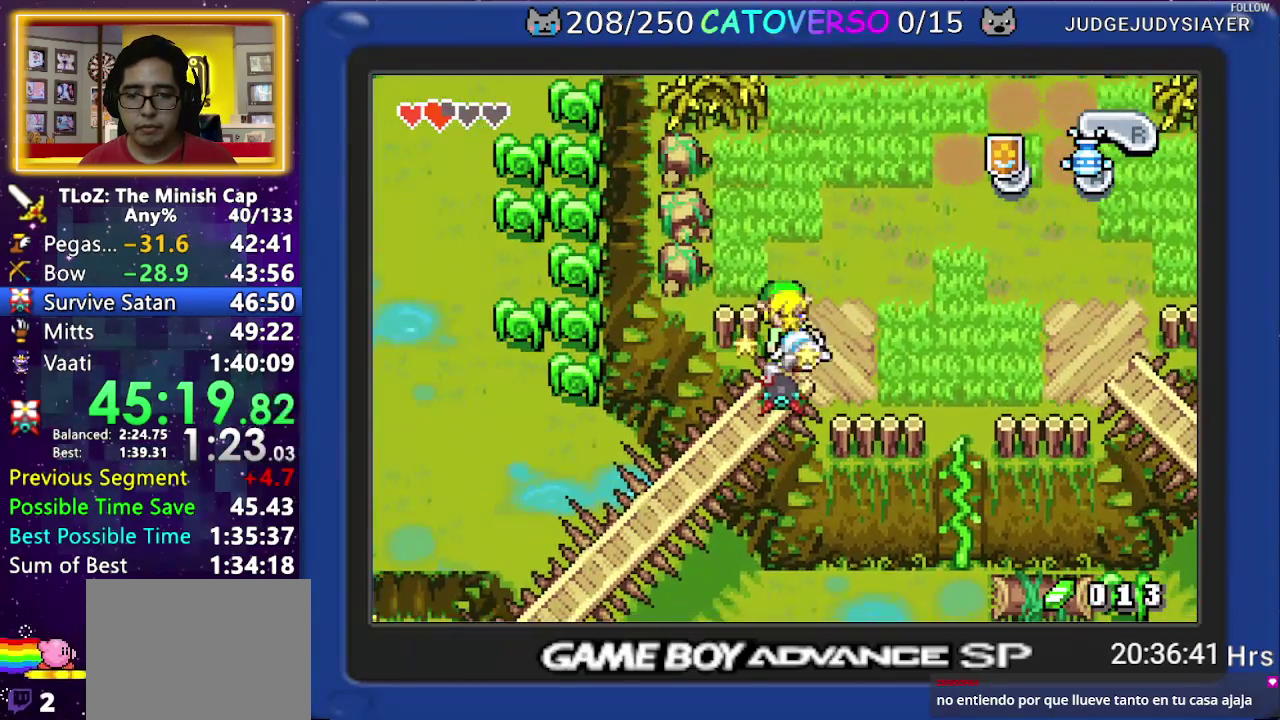
{"buttons": [], "events": []}
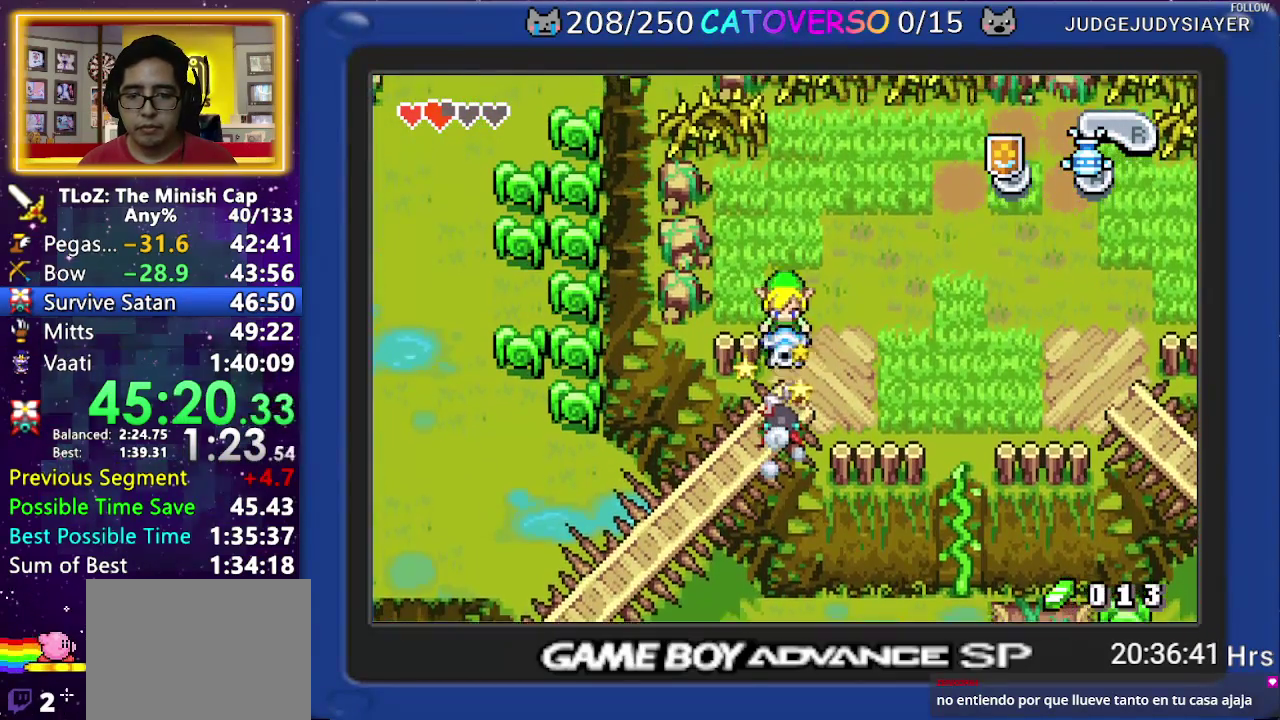
{"buttons": ["A", "DPAD_DOWN"], "events": [[383, "DPAD_DOWN", "down"], [483, "A", "down"]]}
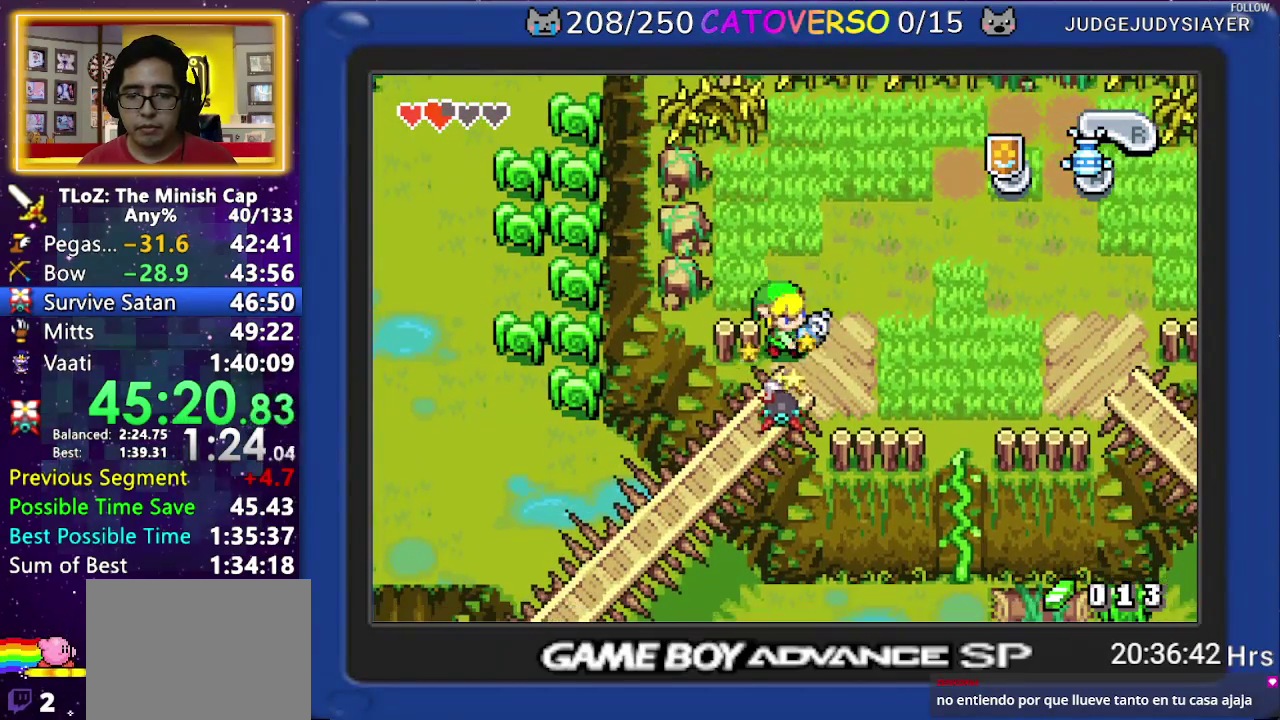
{"buttons": [], "events": [[33, "DPAD_DOWN", "up"], [100, "A", "up"]]}
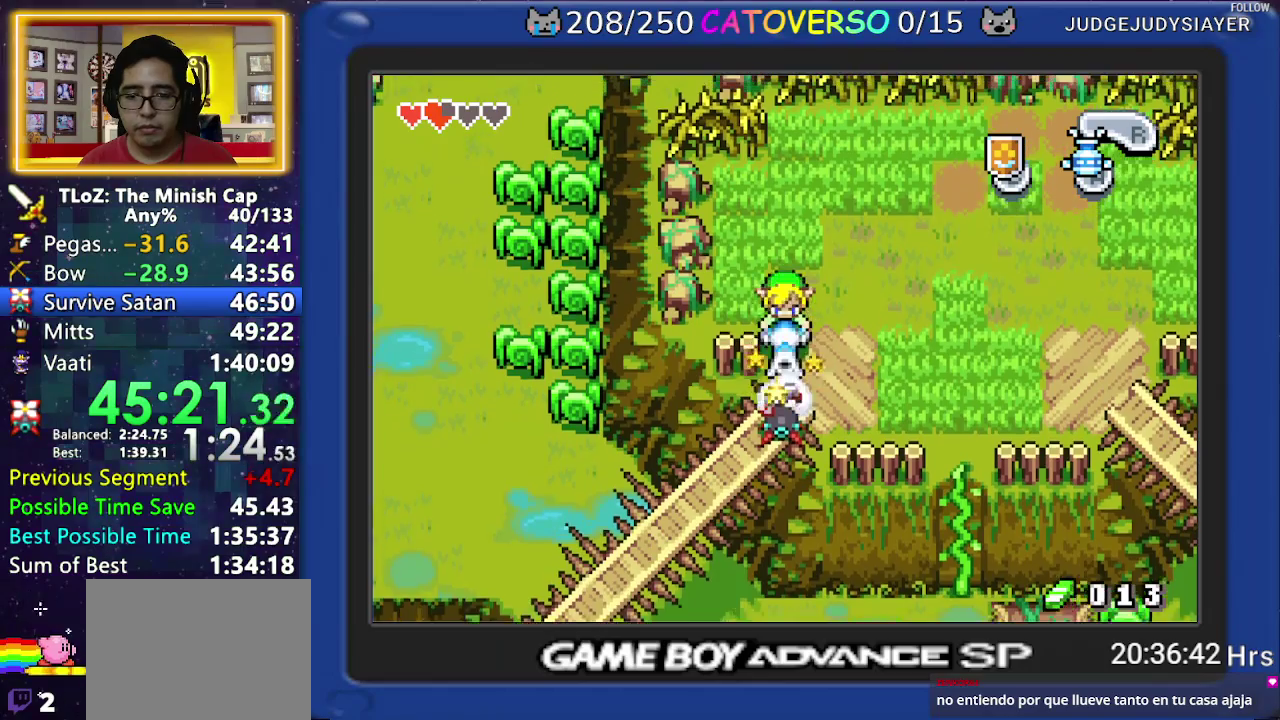
{"buttons": ["R1", "DPAD_DOWN"], "events": [[217, "DPAD_DOWN", "down"], [500, "R1", "down"]]}
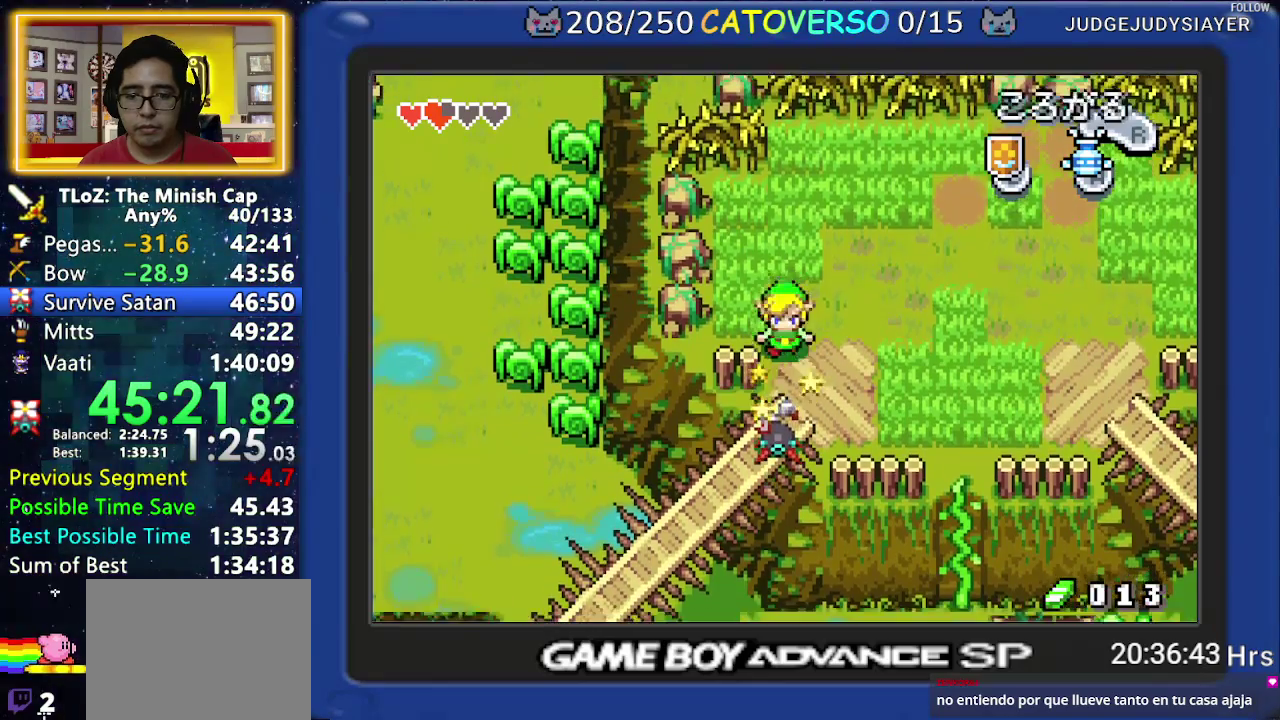
{"buttons": [], "events": [[133, "R1", "up"], [267, "DPAD_DOWN", "up"], [400, "DPAD_UP", "down"], [500, "DPAD_UP", "up"]]}
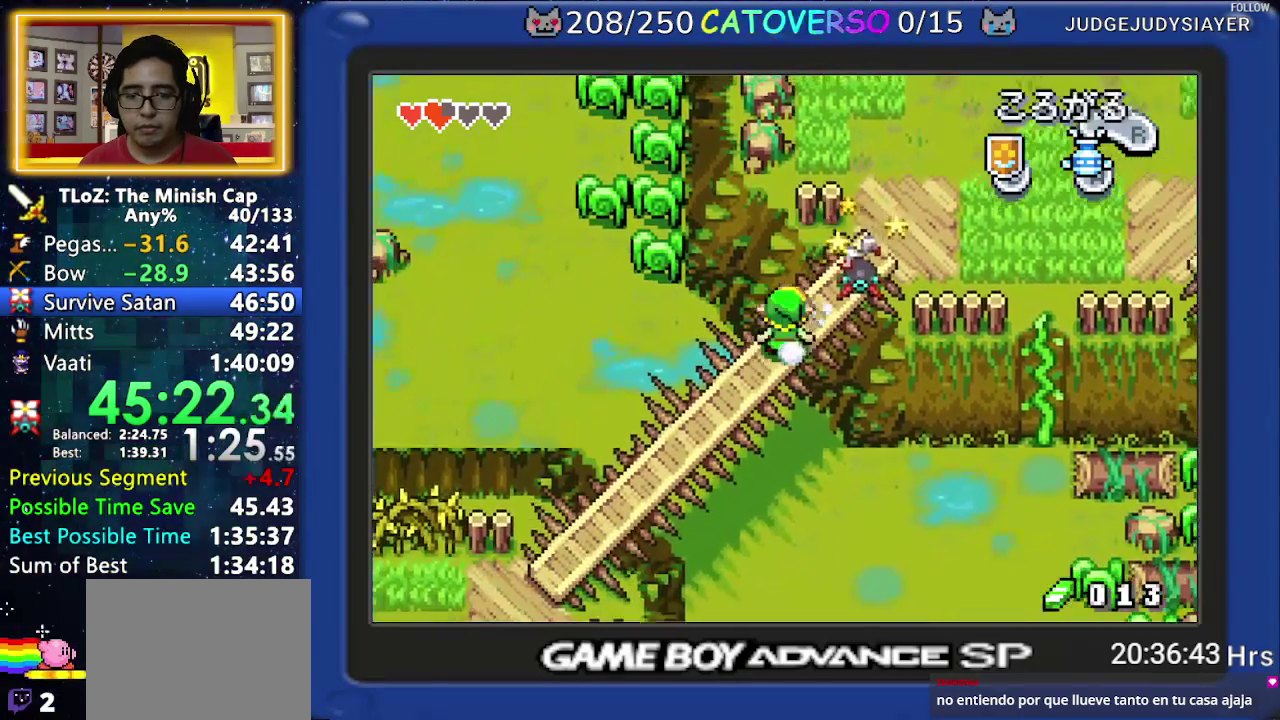
{"buttons": ["B", "DPAD_RIGHT"], "events": [[17, "B", "down"], [50, "DPAD_DOWN", "down"], [150, "DPAD_RIGHT", "down"], [367, "DPAD_DOWN", "up"]]}
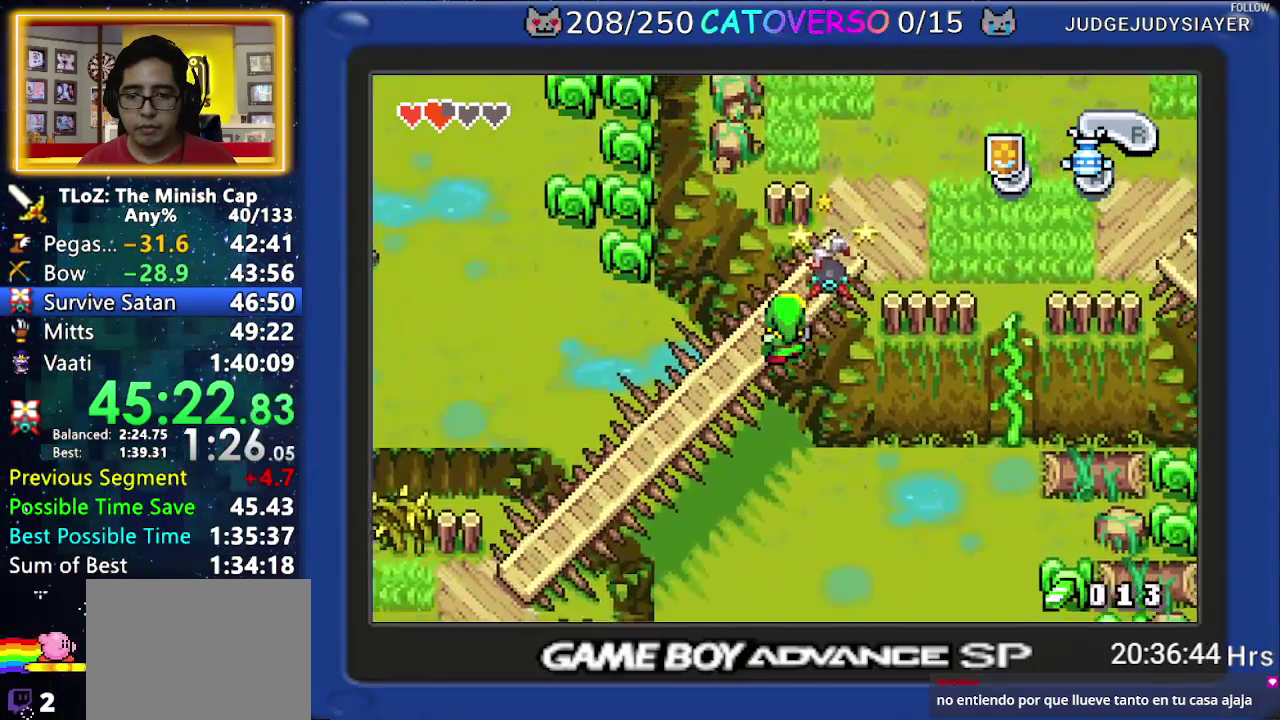
{"buttons": ["B", "DPAD_RIGHT"], "events": []}